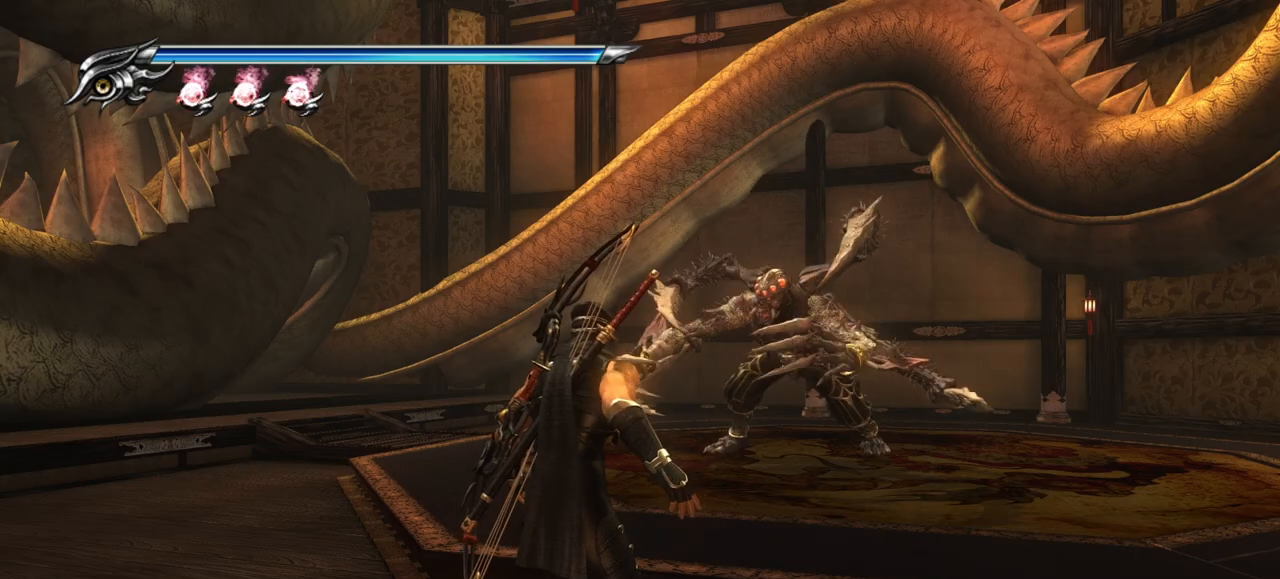
Gameplay with a controller (PlayStation layout); each line is a JSON object with the inputs held at the frame after it. "events" lists button and stick changes between this image and that frame as [ms after this image, input, new state], when the widget could be followed in between.
{"buttons": ["L1"], "left_stick": "center", "right_stick": "center", "events": [[117, "L1", "down"]]}
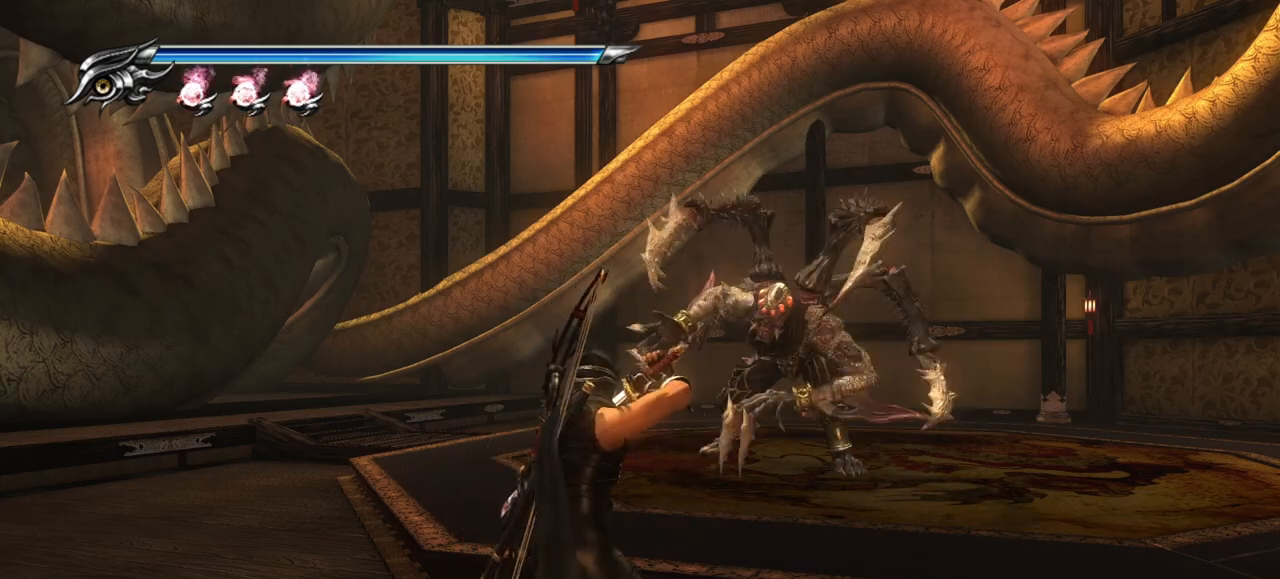
{"buttons": ["L1"], "left_stick": "center", "right_stick": "center", "events": []}
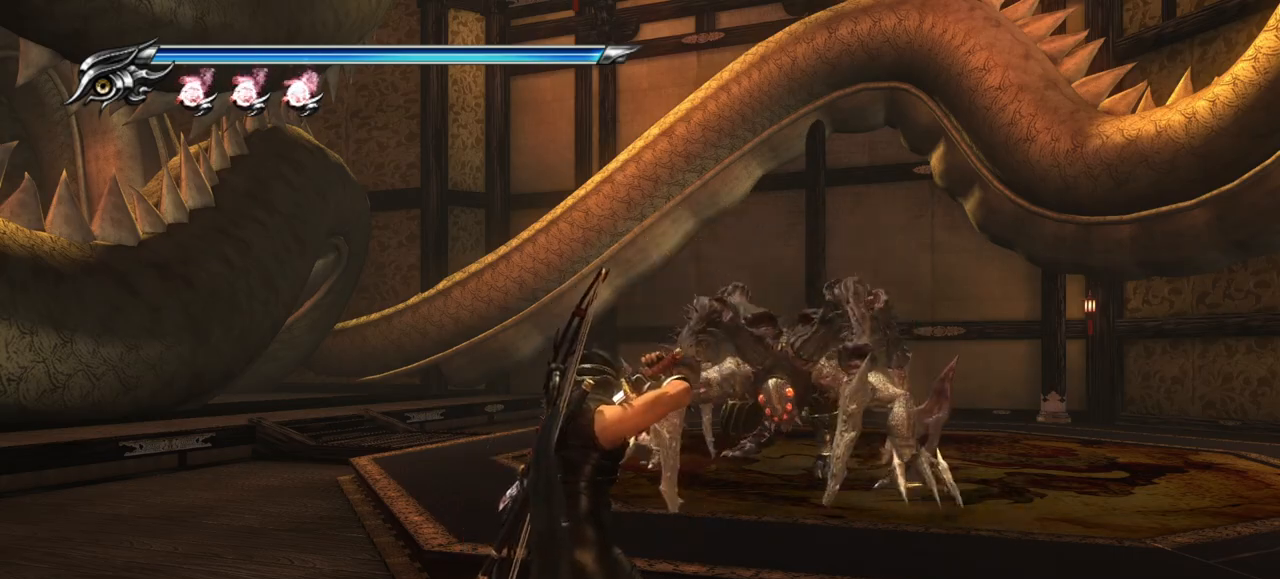
{"buttons": ["L1"], "left_stick": "right", "right_stick": "center", "events": [[500, "left_stick", "right"]]}
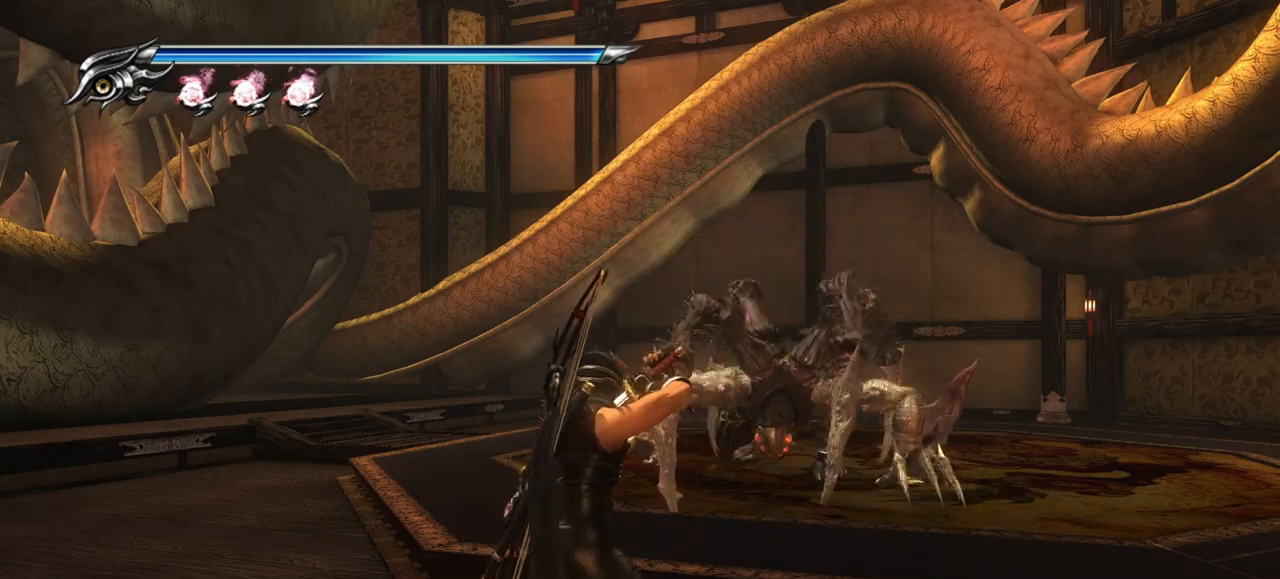
{"buttons": [], "left_stick": "center", "right_stick": "center", "events": [[67, "CROSS", "down"], [200, "CROSS", "up"], [250, "CROSS", "down"], [250, "left_stick", "up-right"], [333, "CROSS", "up"], [450, "L1", "up"], [467, "left_stick", "center"]]}
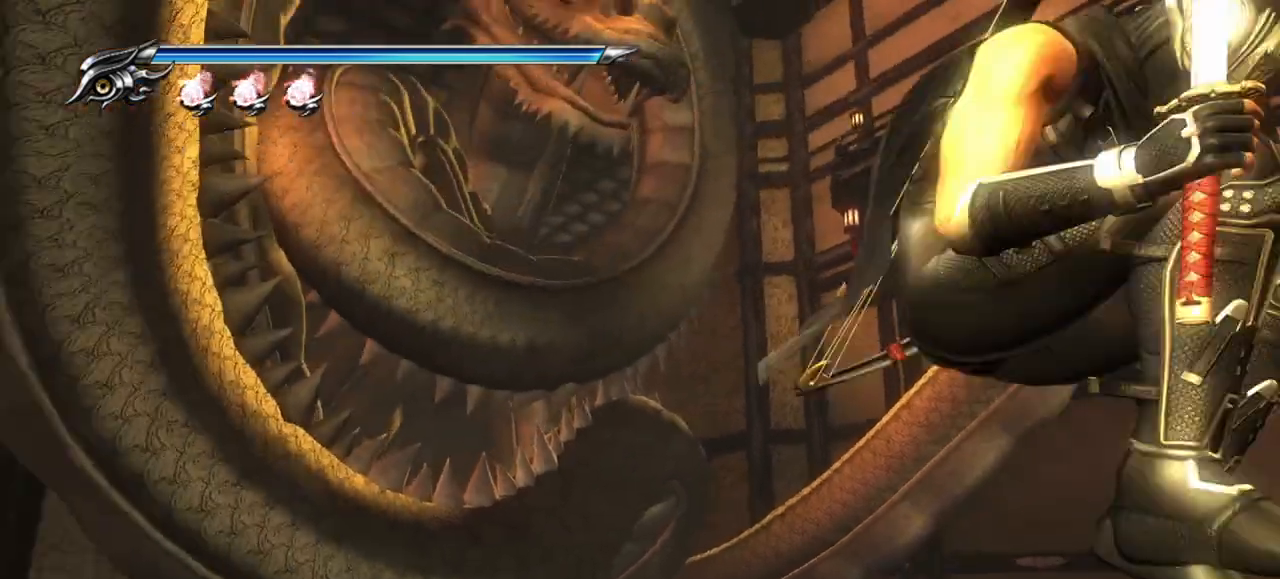
{"buttons": [], "left_stick": "center", "right_stick": "center", "events": [[333, "CIRCLE", "down"], [333, "TRIANGLE", "down"], [500, "CIRCLE", "up"], [500, "TRIANGLE", "up"]]}
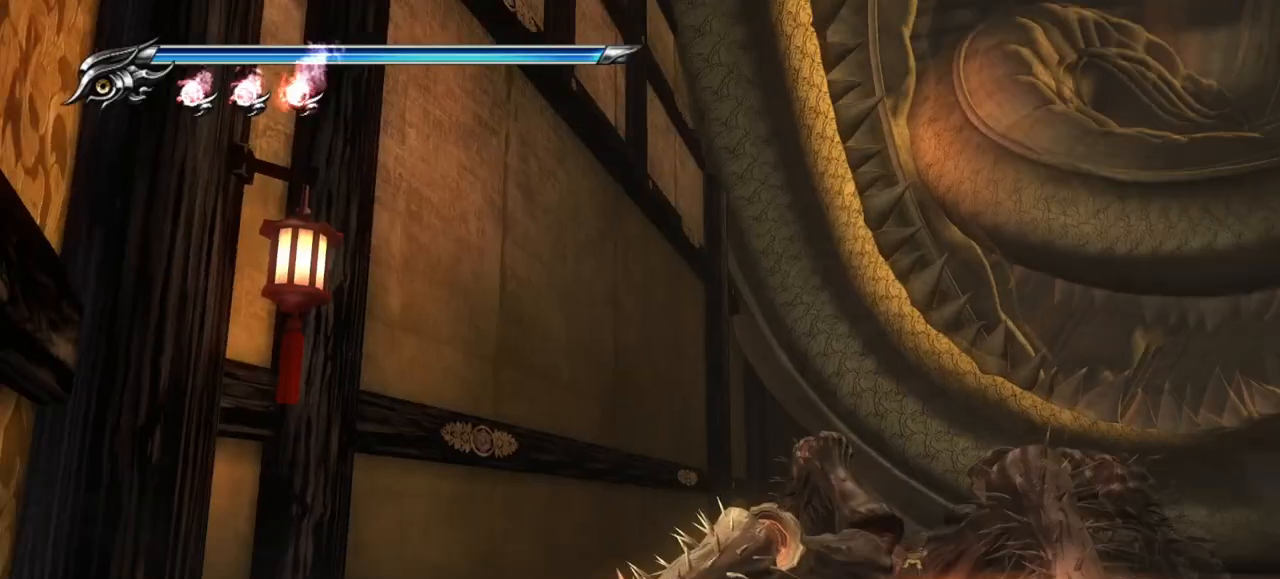
{"buttons": [], "left_stick": "center", "right_stick": "center", "events": [[150, "TRIANGLE", "down"], [183, "CIRCLE", "down"], [283, "CIRCLE", "up"], [283, "TRIANGLE", "up"]]}
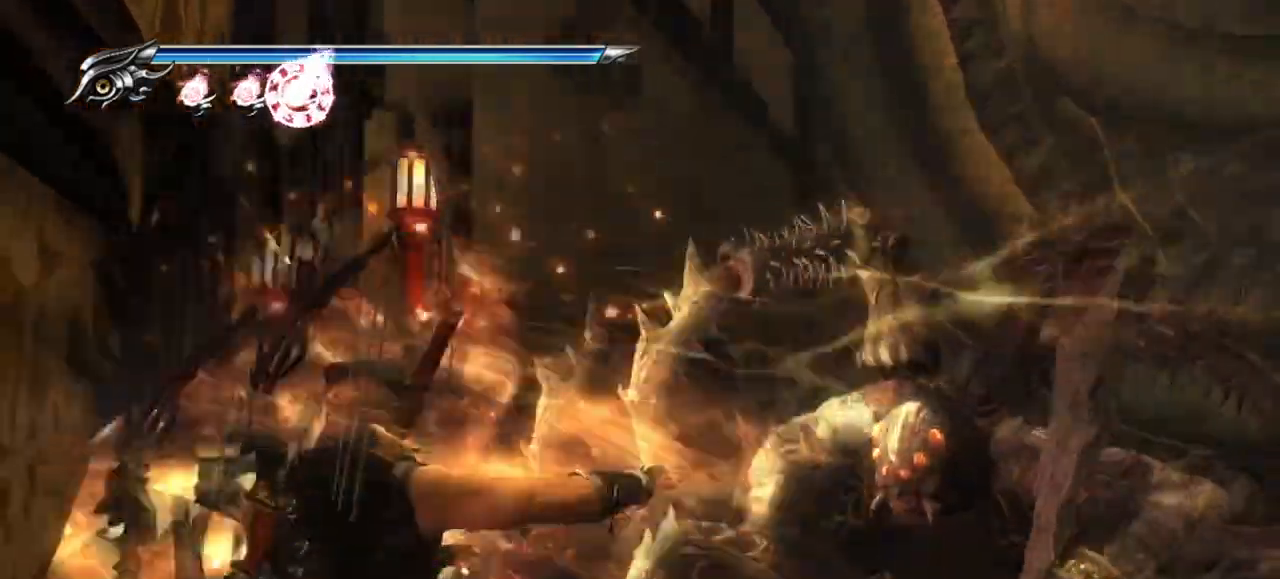
{"buttons": [], "left_stick": "center", "right_stick": "center", "events": []}
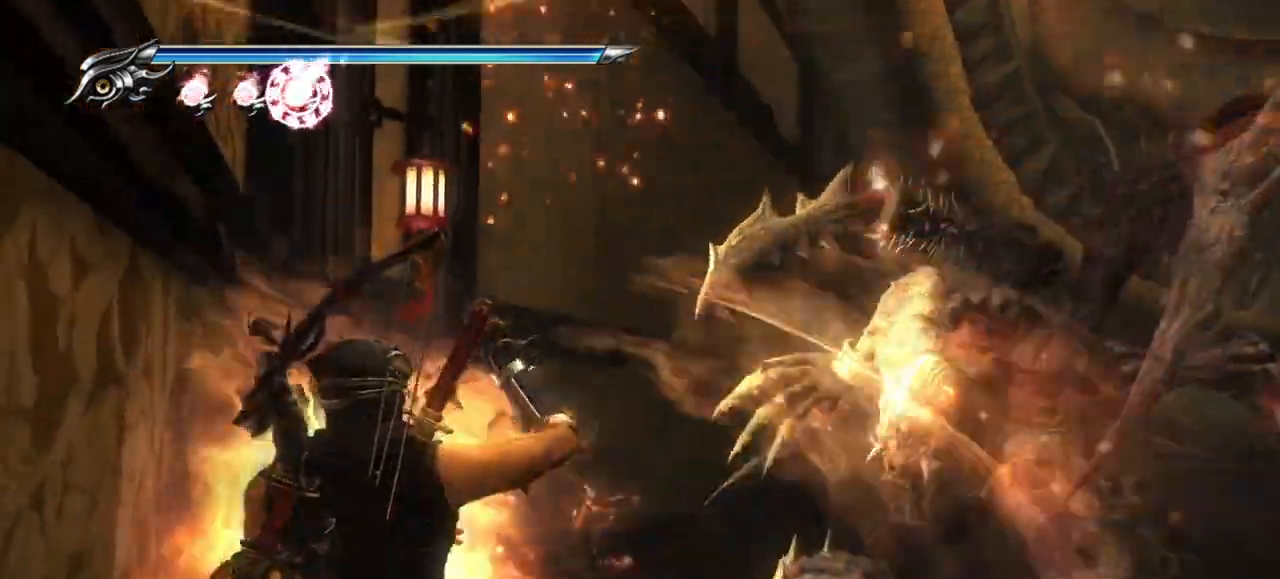
{"buttons": [], "left_stick": "center", "right_stick": "center", "events": []}
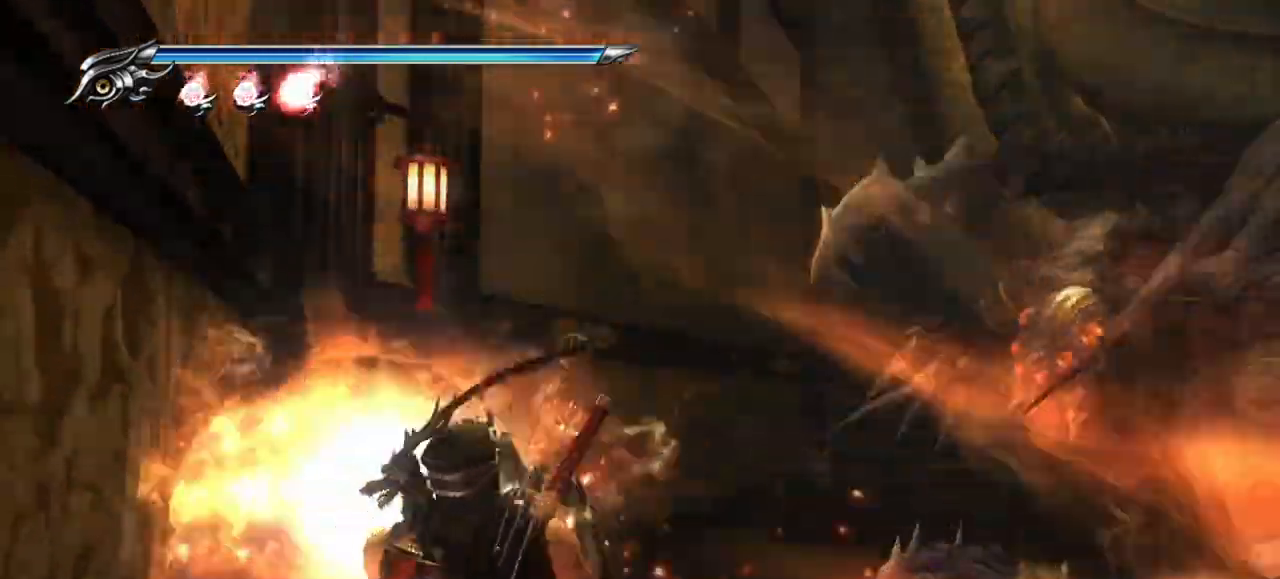
{"buttons": [], "left_stick": "up-right", "right_stick": "center", "events": [[67, "left_stick", "right"], [333, "left_stick", "up-right"]]}
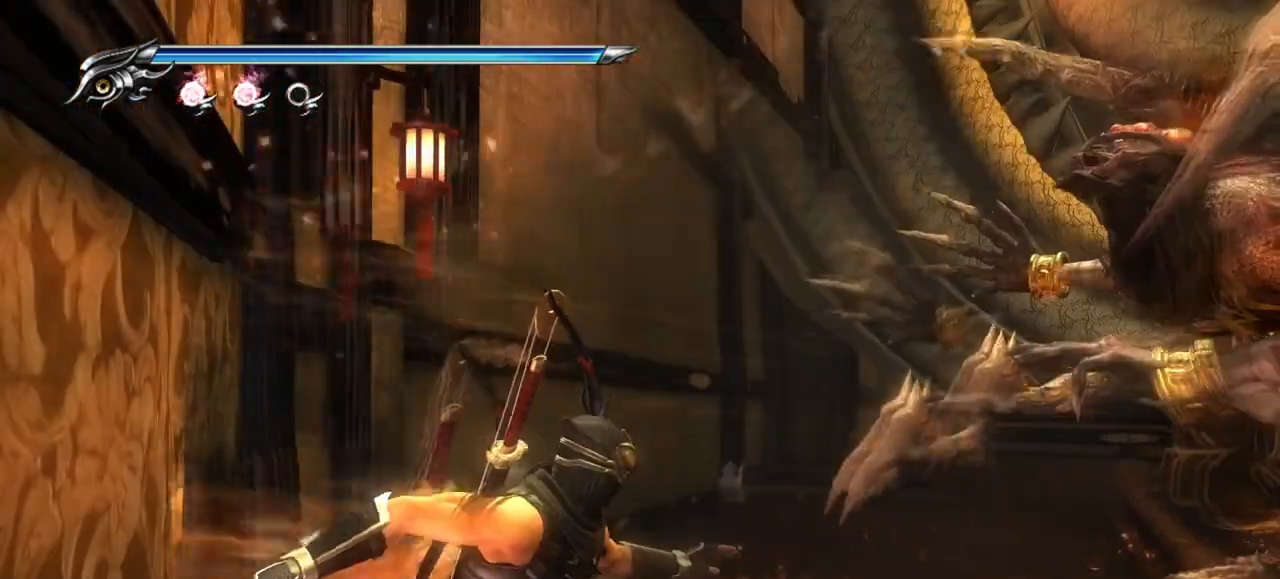
{"buttons": ["CROSS"], "left_stick": "up-right", "right_stick": "center", "events": [[217, "L1", "down"], [450, "CROSS", "down"], [500, "L1", "up"]]}
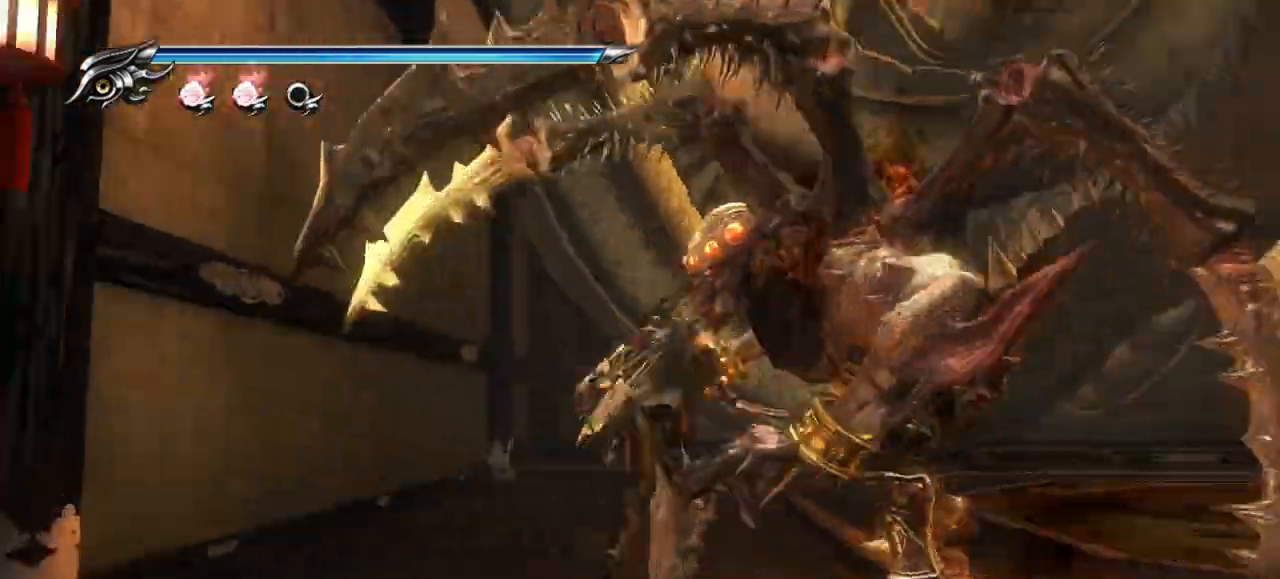
{"buttons": [], "left_stick": "center", "right_stick": "center"}
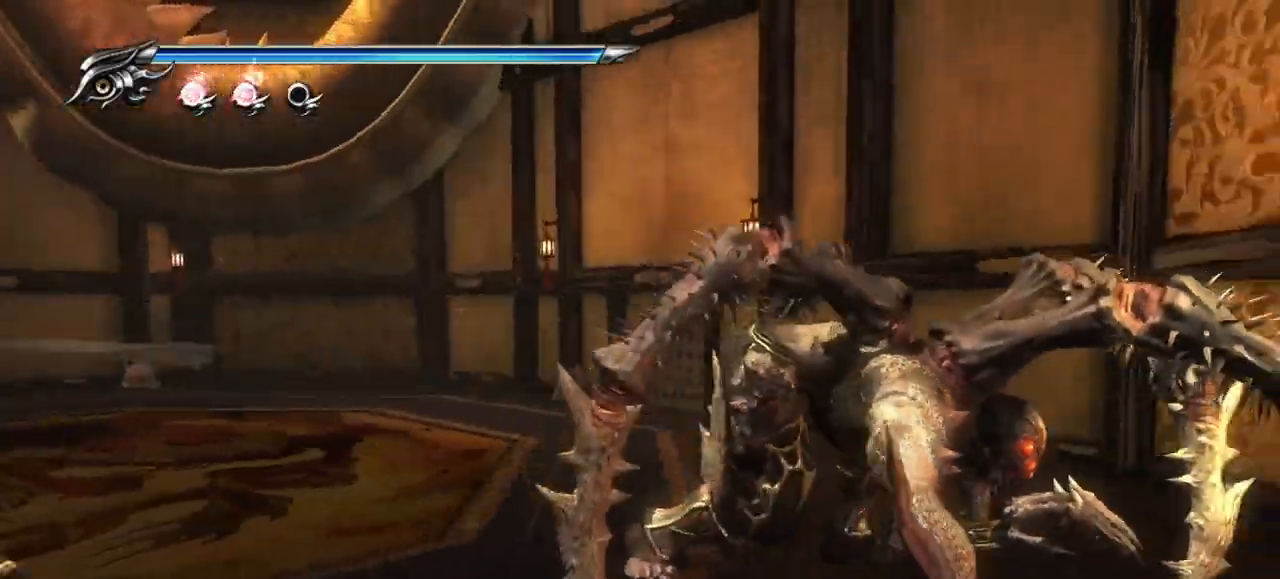
{"buttons": [], "left_stick": "center", "right_stick": "center", "events": [[150, "CIRCLE", "down"], [167, "TRIANGLE", "down"], [333, "CIRCLE", "up"], [333, "TRIANGLE", "up"]]}
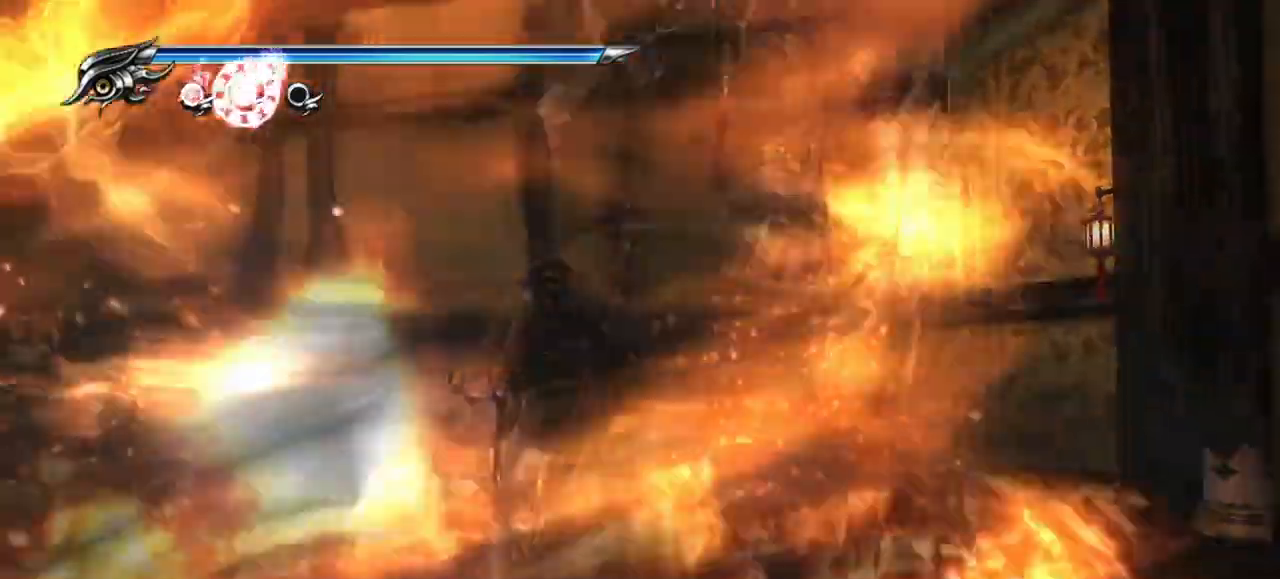
{"buttons": [], "left_stick": "center", "right_stick": "center", "events": []}
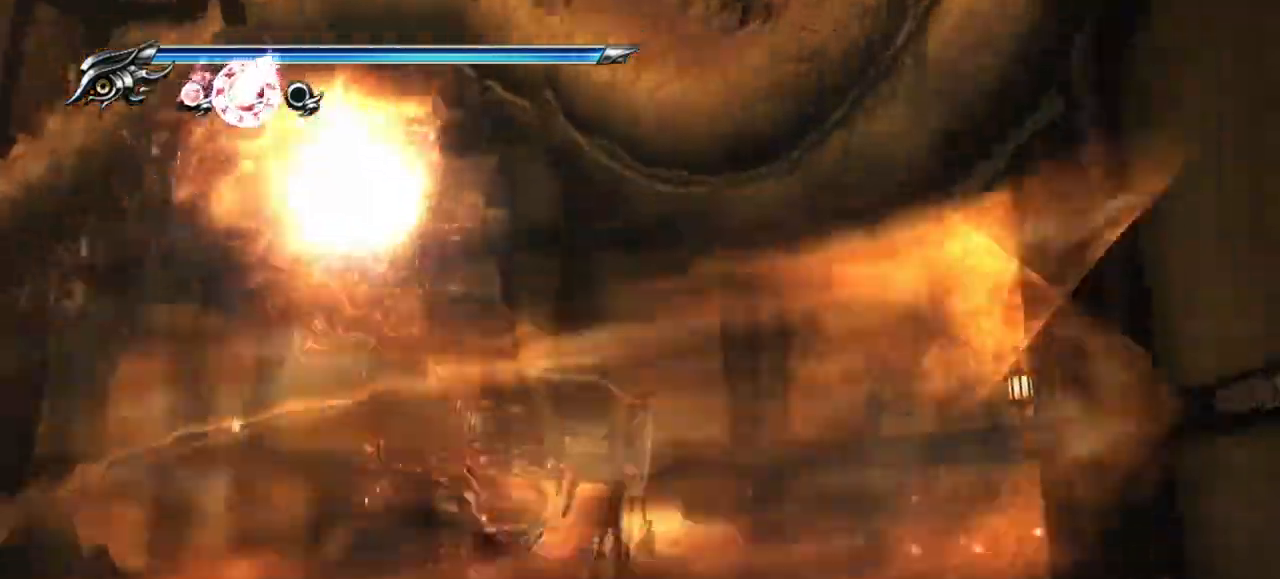
{"buttons": [], "left_stick": "center", "right_stick": "center", "events": []}
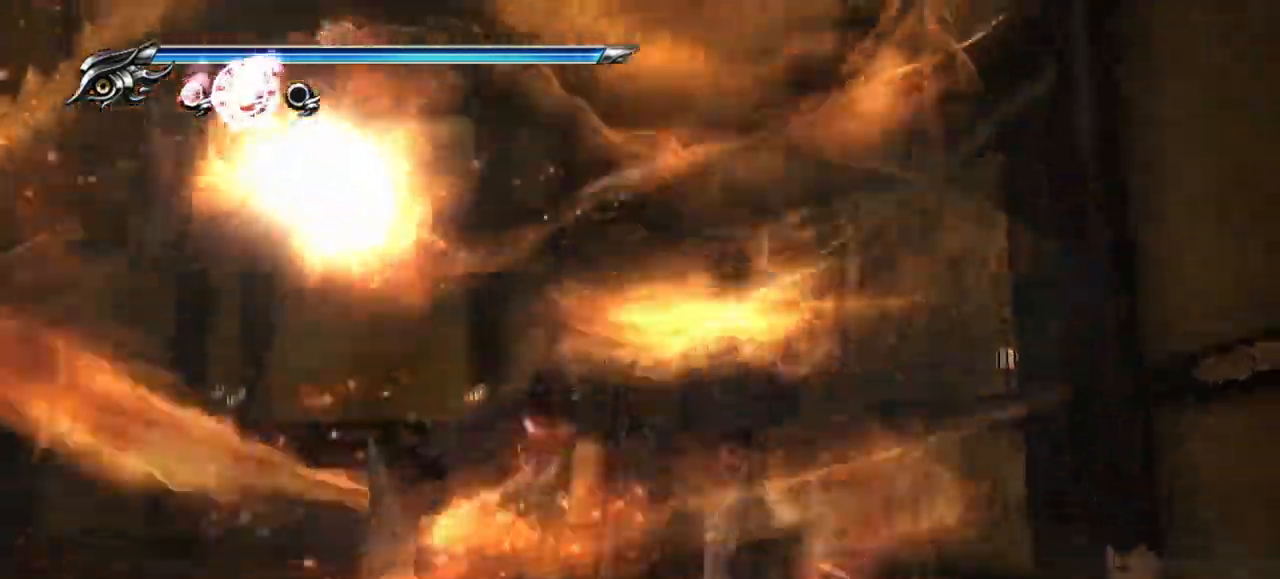
{"buttons": [], "left_stick": "center", "right_stick": "center", "events": []}
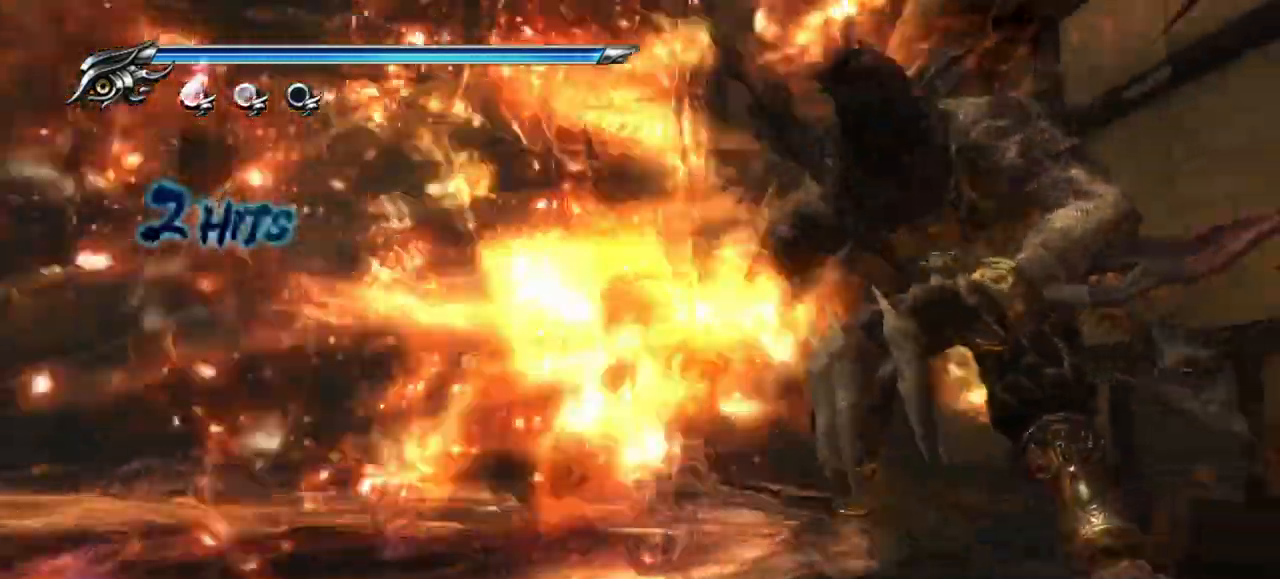
{"buttons": [], "left_stick": "up-right", "right_stick": "center", "events": [[100, "left_stick", "up-right"], [250, "right_stick", "right"], [350, "right_stick", "center"]]}
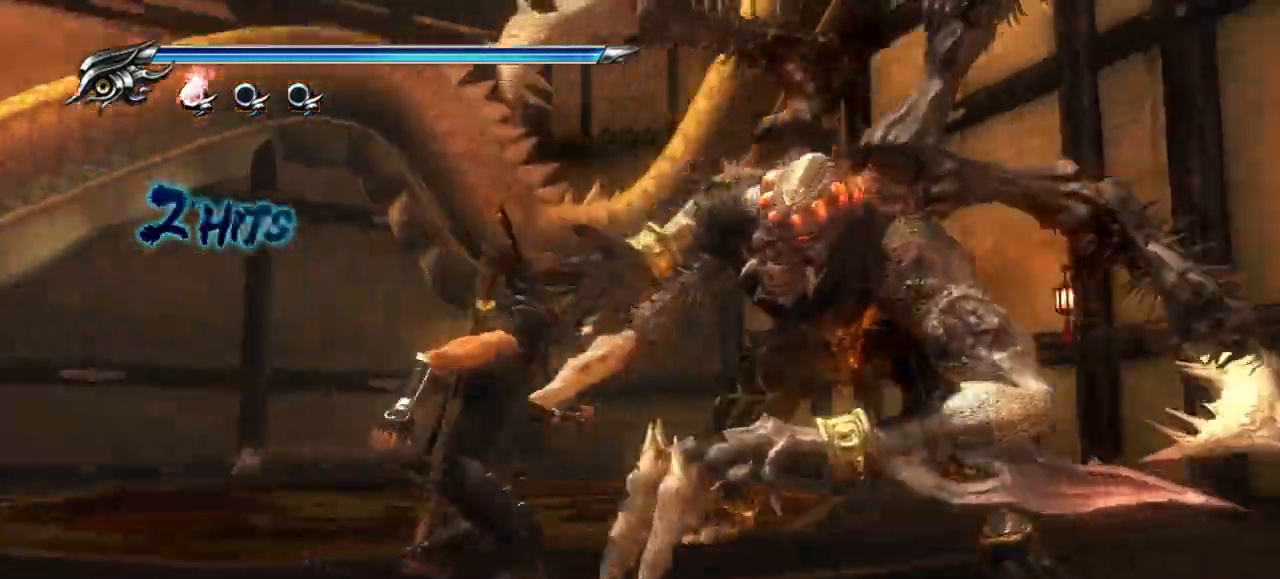
{"buttons": [], "left_stick": "center", "right_stick": "center"}
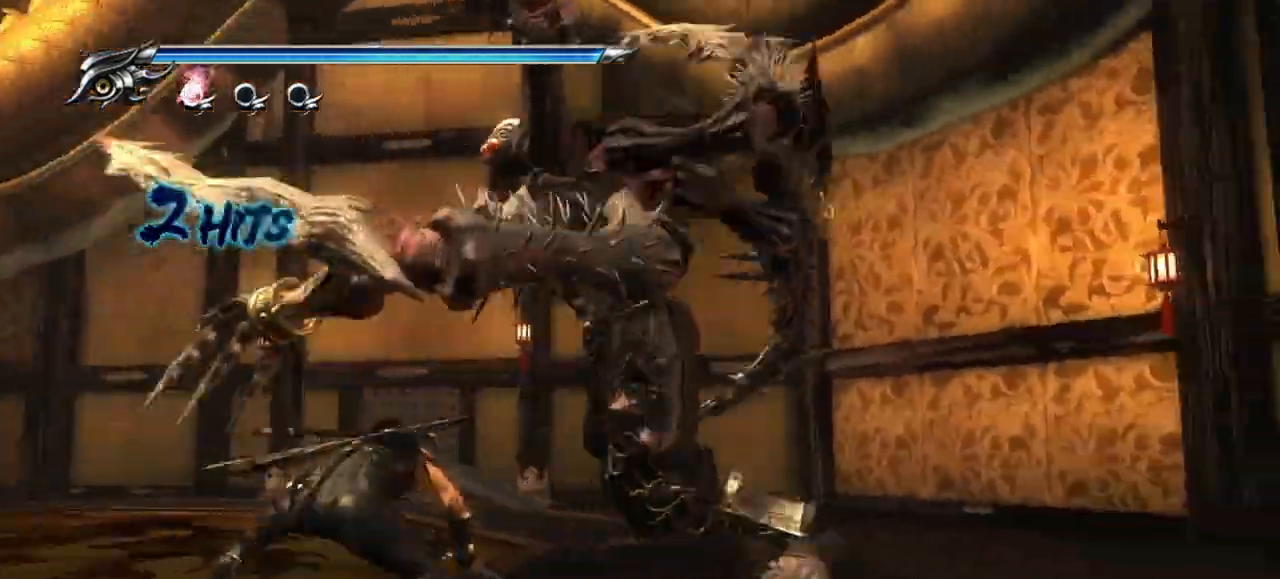
{"buttons": ["CIRCLE", "TRIANGLE"], "left_stick": "up-right", "right_stick": "center", "events": [[217, "CIRCLE", "down"], [217, "TRIANGLE", "down"], [233, "left_stick", "up"], [350, "CIRCLE", "up"], [417, "CIRCLE", "down"], [467, "left_stick", "up-right"]]}
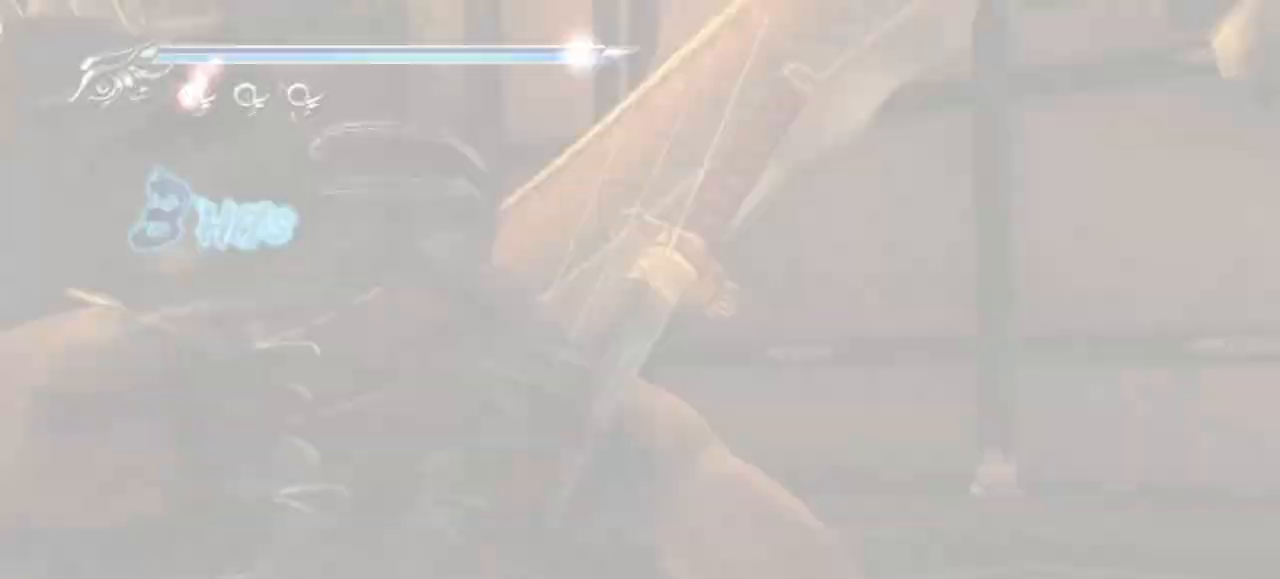
{"buttons": ["TRIANGLE"], "left_stick": "up-right", "right_stick": "center", "events": [[17, "CIRCLE", "up"], [17, "TRIANGLE", "up"], [83, "CIRCLE", "down"], [83, "TRIANGLE", "down"], [183, "CIRCLE", "up"]]}
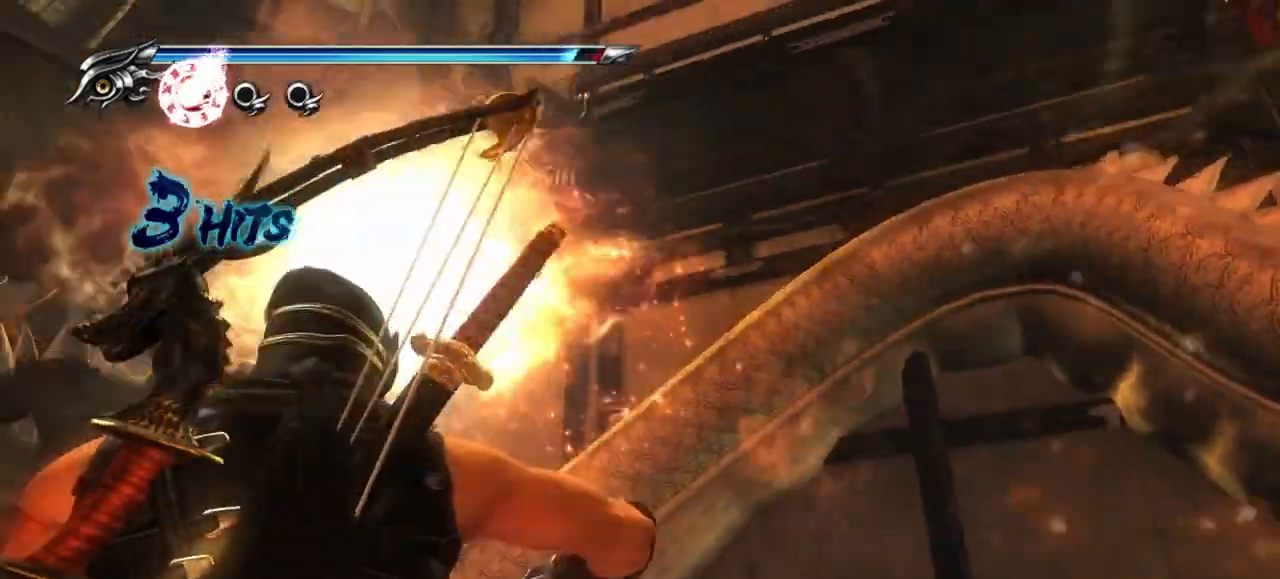
{"buttons": [], "left_stick": "center", "right_stick": "center", "events": [[50, "TRIANGLE", "up"], [50, "left_stick", "up-left"], [500, "left_stick", "center"]]}